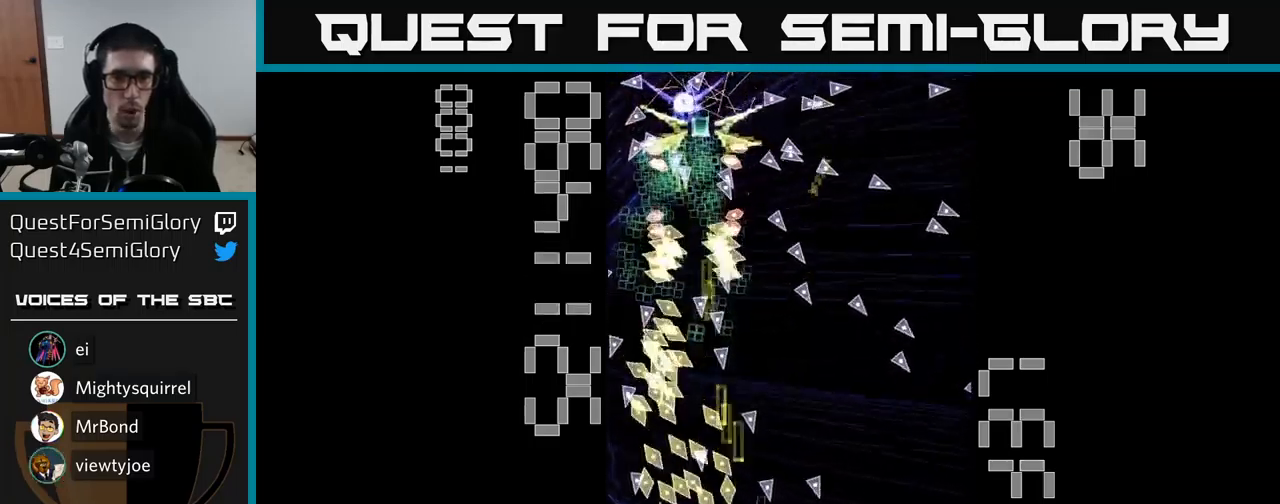
Gameplay with a controller (Xbox layout); each line is a JSON object with the inputs held at the frame after it. "events" lists button and stick changes between this image and that frame as [ms after this image, input, new state], when the widget could be followed in between. Not read: left_stick right_stick.
{"buttons": ["A", "X", "DPAD_UP"], "events": [[33, "DPAD_DOWN", "down"], [100, "DPAD_RIGHT", "down"], [350, "DPAD_DOWN", "up"], [417, "DPAD_UP", "down"], [433, "DPAD_RIGHT", "up"]]}
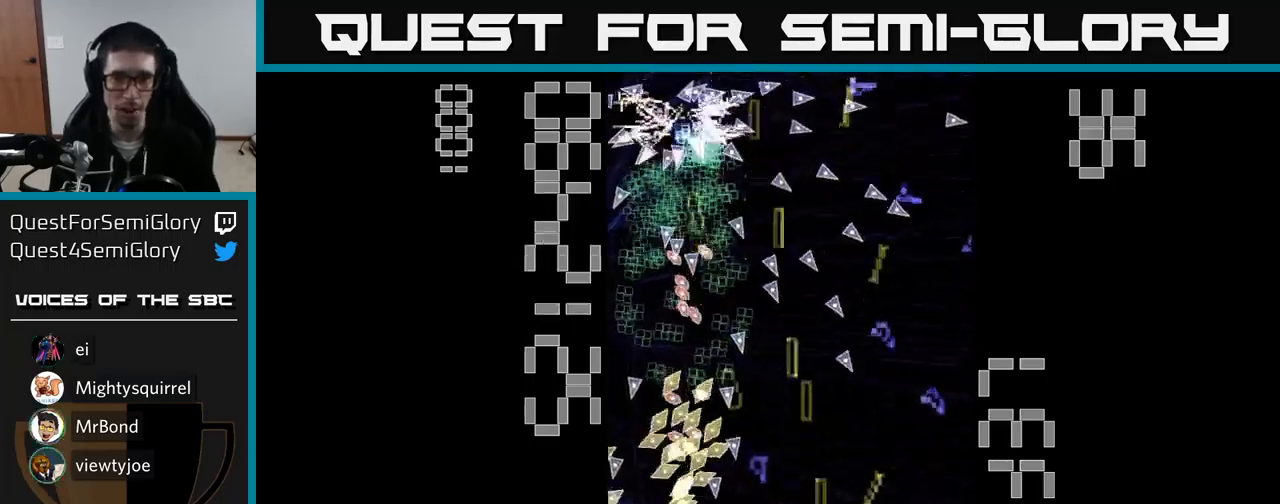
{"buttons": ["A", "X", "DPAD_UP", "DPAD_LEFT"], "events": [[317, "DPAD_LEFT", "down"]]}
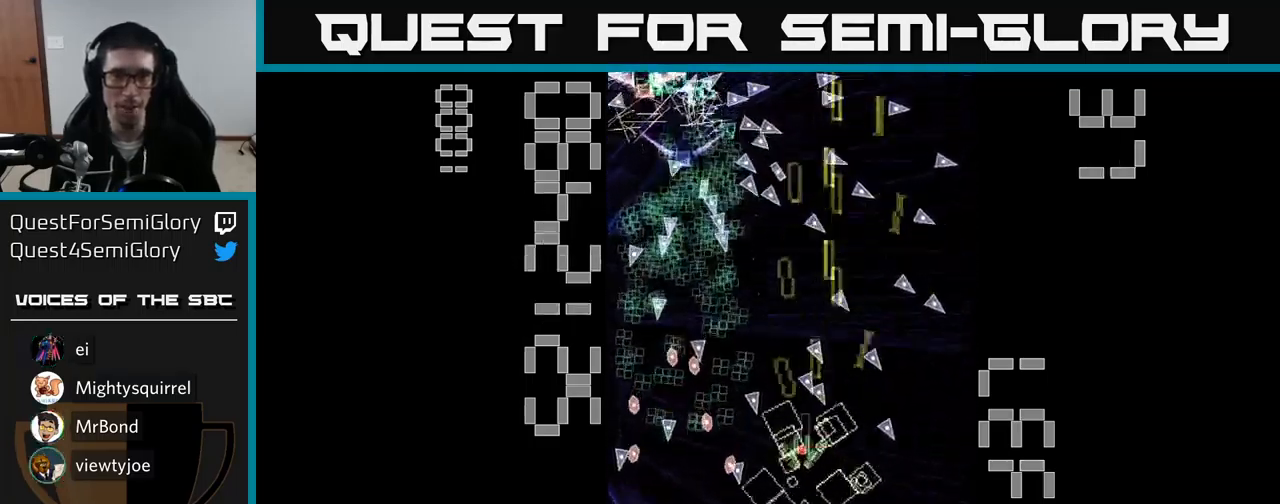
{"buttons": ["A", "X", "DPAD_DOWN"], "events": [[33, "DPAD_LEFT", "up"], [200, "DPAD_LEFT", "down"], [267, "DPAD_UP", "up"], [483, "DPAD_DOWN", "down"], [500, "DPAD_LEFT", "up"]]}
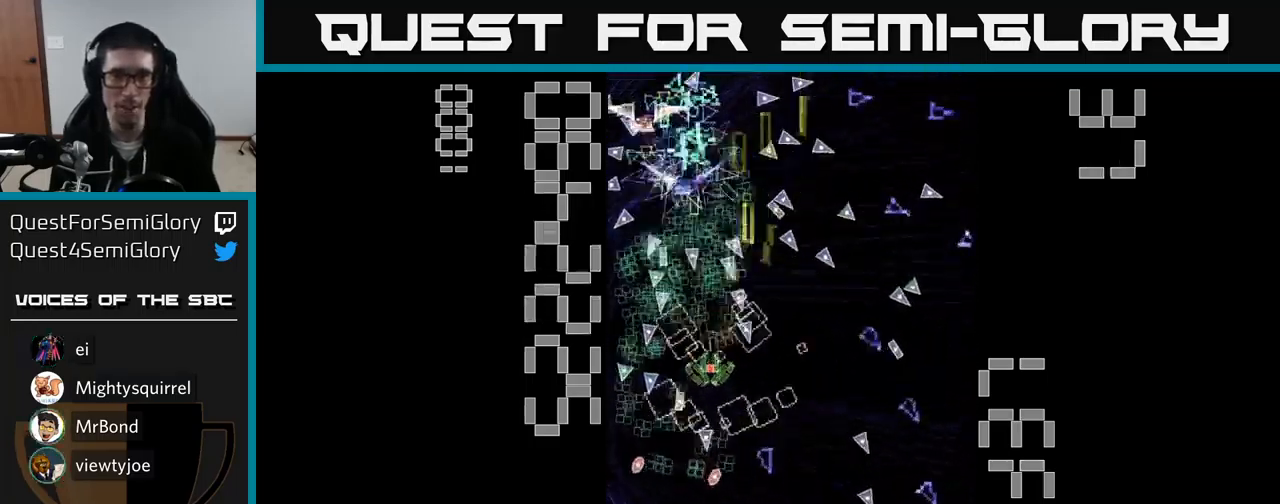
{"buttons": ["A", "DPAD_DOWN"], "events": [[100, "X", "up"], [150, "A", "up"], [183, "A", "down"], [183, "DPAD_RIGHT", "down"], [233, "DPAD_DOWN", "up"], [300, "DPAD_RIGHT", "up"], [400, "DPAD_DOWN", "down"]]}
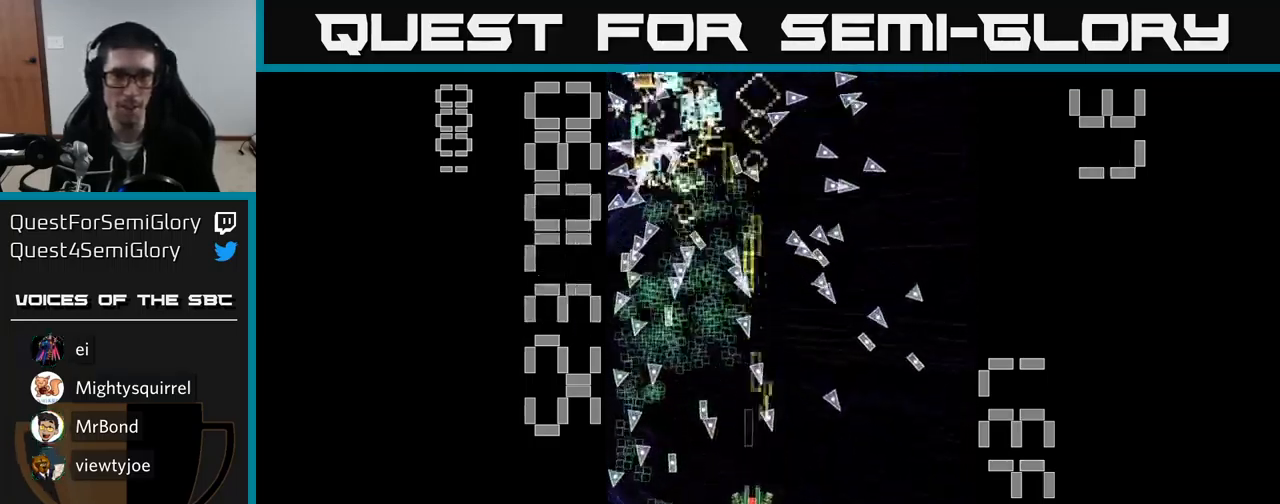
{"buttons": ["A", "X", "DPAD_DOWN", "DPAD_LEFT"], "events": [[17, "DPAD_DOWN", "up"], [33, "X", "down"], [300, "DPAD_UP", "down"], [333, "DPAD_LEFT", "down"], [433, "DPAD_UP", "up"], [500, "DPAD_DOWN", "down"]]}
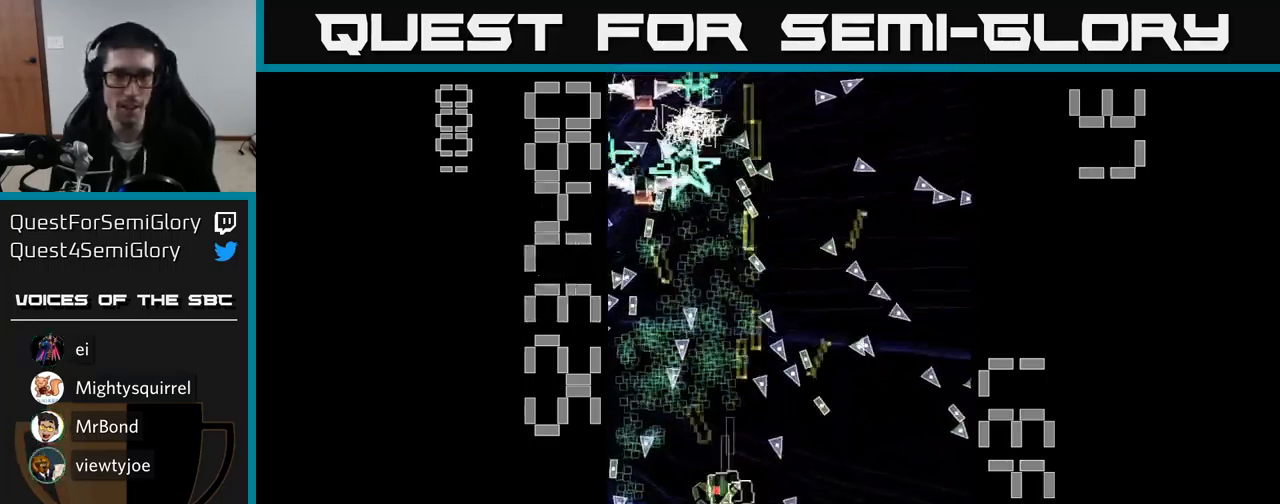
{"buttons": ["A", "X", "DPAD_UP"], "events": [[33, "DPAD_LEFT", "up"], [300, "DPAD_DOWN", "up"], [350, "DPAD_UP", "down"]]}
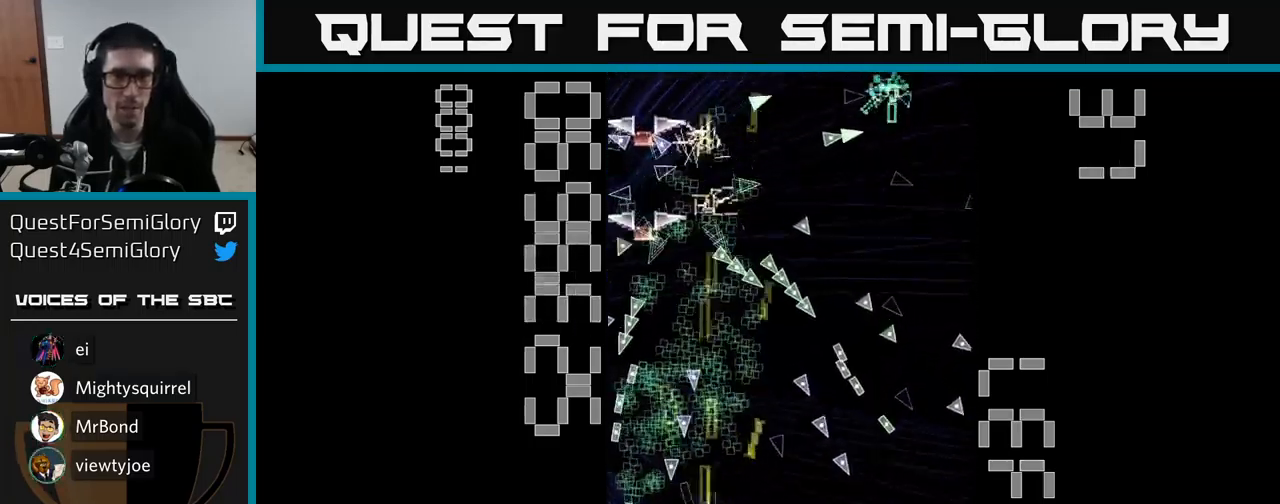
{"buttons": ["A", "X", "DPAD_UP", "DPAD_LEFT"], "events": [[233, "DPAD_RIGHT", "down"], [383, "DPAD_RIGHT", "up"], [467, "DPAD_LEFT", "down"]]}
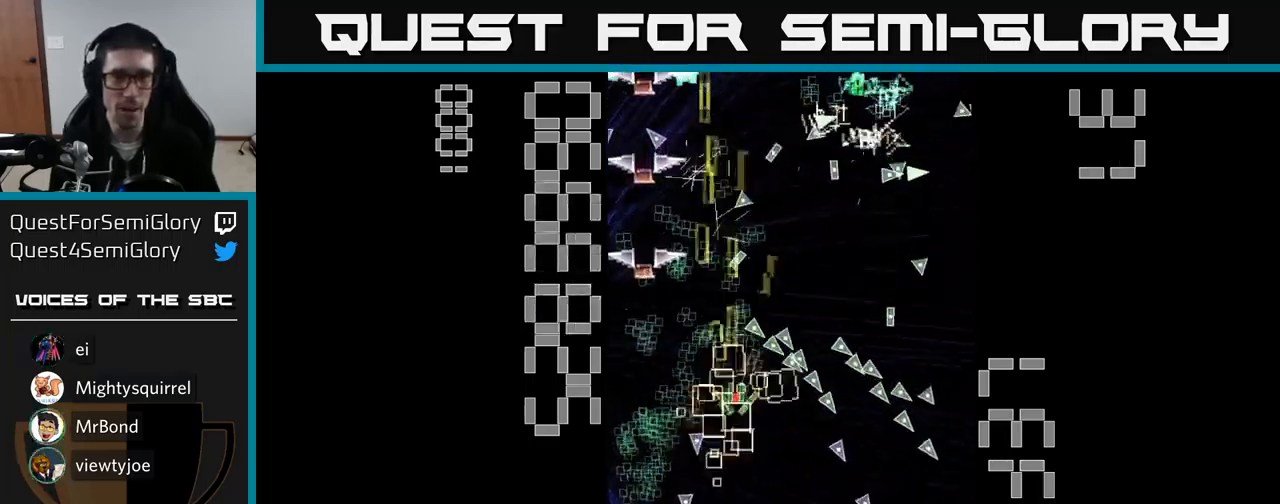
{"buttons": ["A"], "events": [[34, "DPAD_UP", "up"], [117, "DPAD_DOWN", "down"], [250, "X", "up"], [300, "A", "up"], [350, "A", "down"], [367, "DPAD_LEFT", "up"], [500, "DPAD_DOWN", "up"]]}
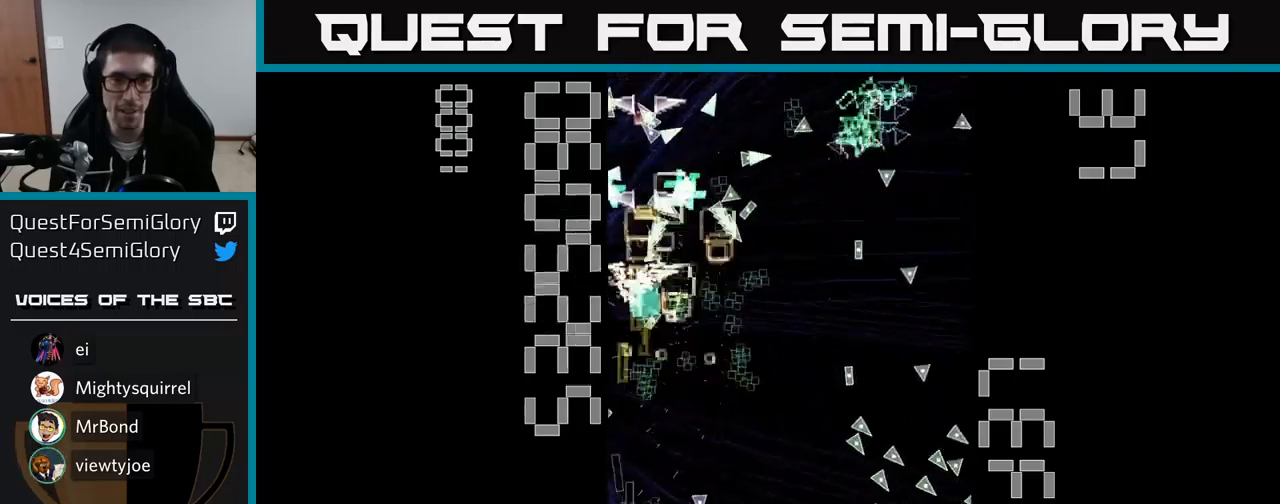
{"buttons": ["A", "DPAD_UP"], "events": [[34, "DPAD_LEFT", "down"], [134, "DPAD_LEFT", "up"], [167, "DPAD_DOWN", "down"], [184, "DPAD_RIGHT", "down"], [267, "DPAD_RIGHT", "up"], [334, "DPAD_LEFT", "down"], [367, "DPAD_DOWN", "up"], [400, "DPAD_LEFT", "up"], [417, "DPAD_UP", "down"]]}
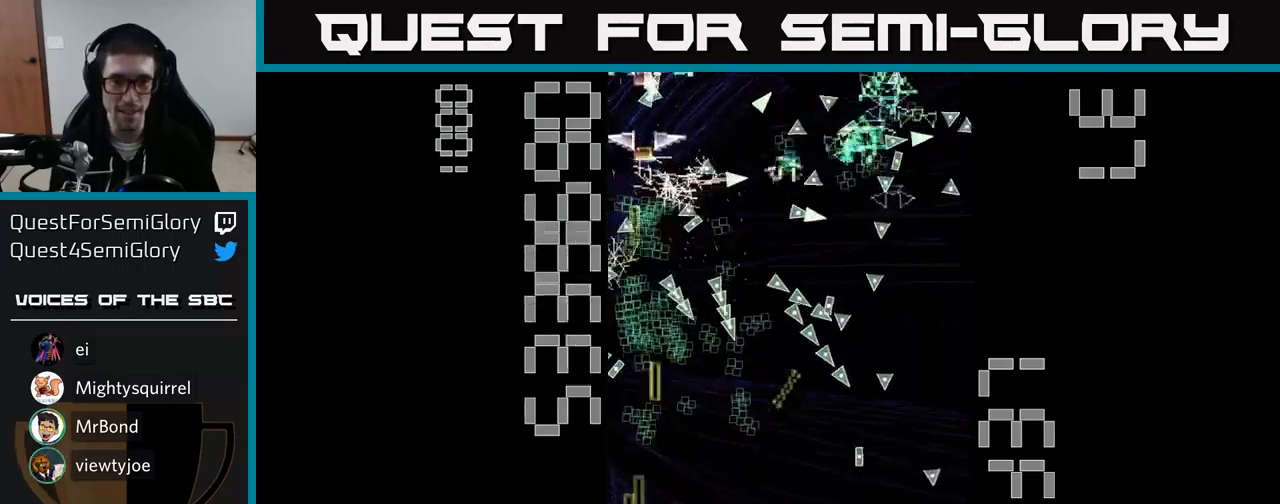
{"buttons": ["A", "X", "DPAD_UP", "DPAD_LEFT"]}
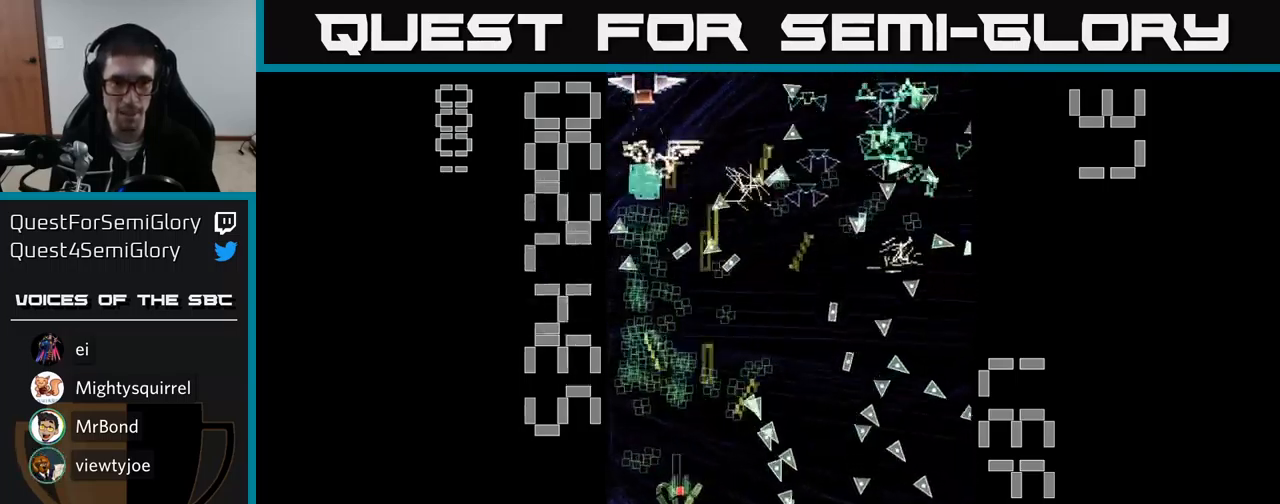
{"buttons": ["A", "X", "DPAD_RIGHT"], "events": [[50, "DPAD_LEFT", "up"], [167, "DPAD_RIGHT", "down"], [200, "DPAD_UP", "up"]]}
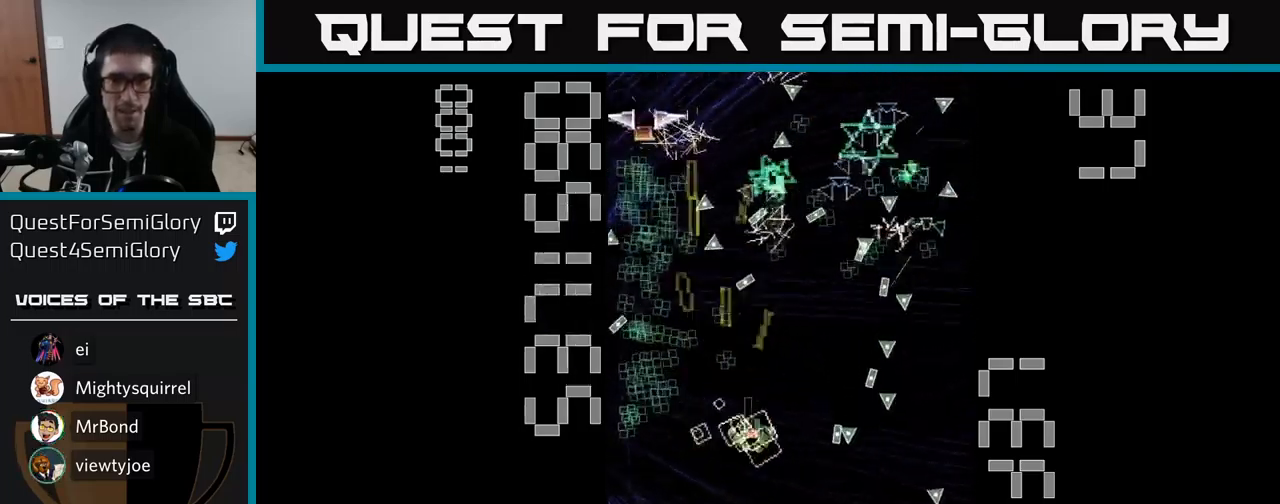
{"buttons": ["A", "DPAD_DOWN", "DPAD_LEFT"], "events": [[284, "DPAD_RIGHT", "up"], [334, "DPAD_DOWN", "down"], [334, "DPAD_LEFT", "down"], [384, "X", "up"], [417, "A", "up"], [434, "A", "down"]]}
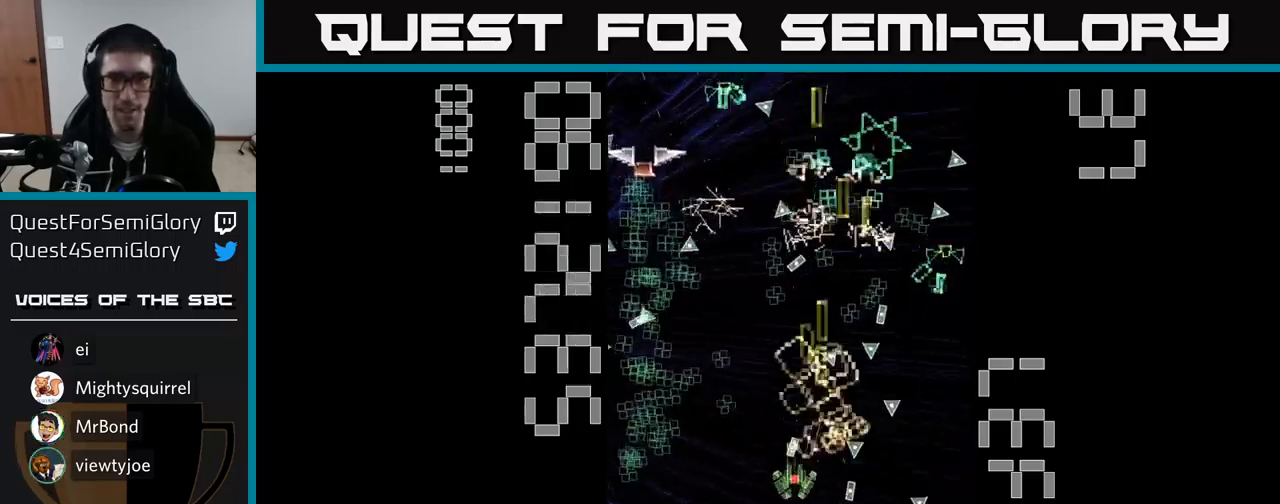
{"buttons": ["A", "DPAD_DOWN"], "events": [[100, "DPAD_DOWN", "up"], [184, "DPAD_UP", "down"], [217, "DPAD_LEFT", "up"], [317, "DPAD_LEFT", "down"], [400, "DPAD_LEFT", "up"], [434, "DPAD_UP", "up"], [467, "DPAD_DOWN", "down"]]}
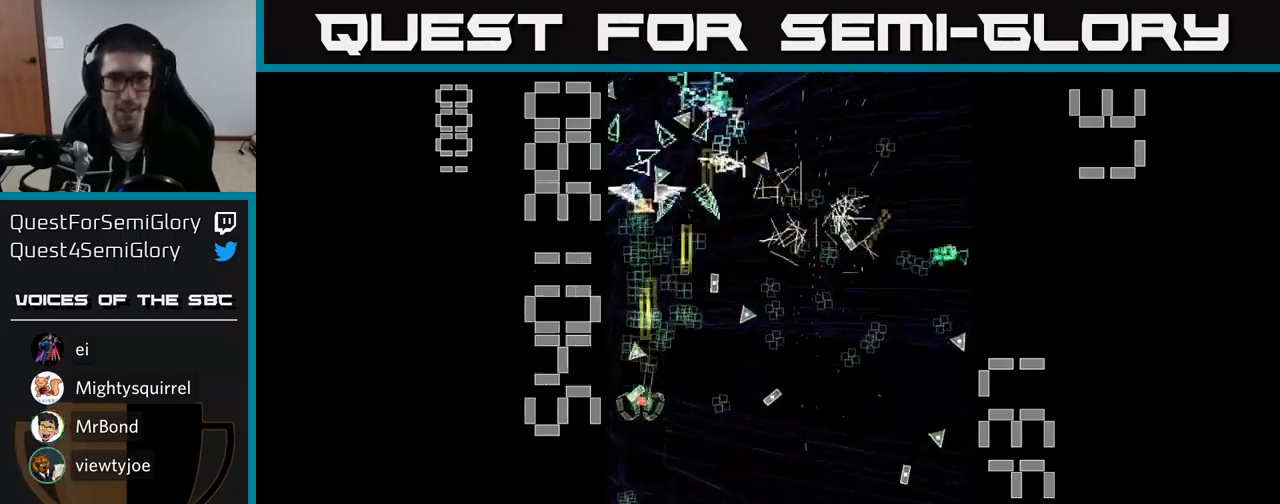
{"buttons": ["A"], "events": [[250, "DPAD_DOWN", "up"], [267, "DPAD_UP", "down"], [484, "DPAD_UP", "up"]]}
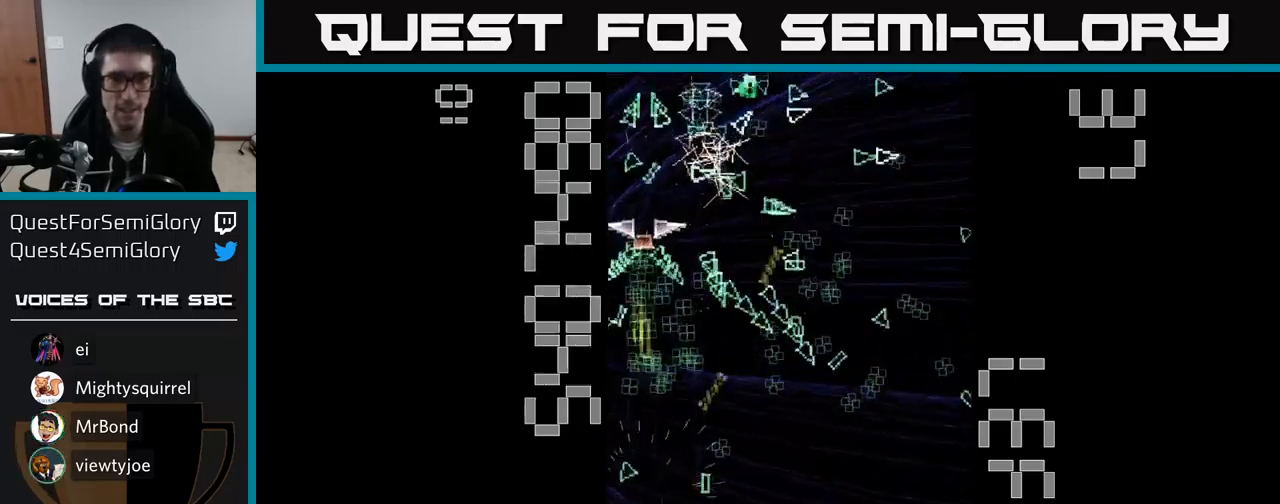
{"buttons": ["A"], "events": [[50, "DPAD_DOWN", "down"], [84, "DPAD_DOWN", "up"], [84, "DPAD_RIGHT", "down"], [150, "DPAD_RIGHT", "up"], [167, "DPAD_UP", "down"], [250, "DPAD_UP", "up"]]}
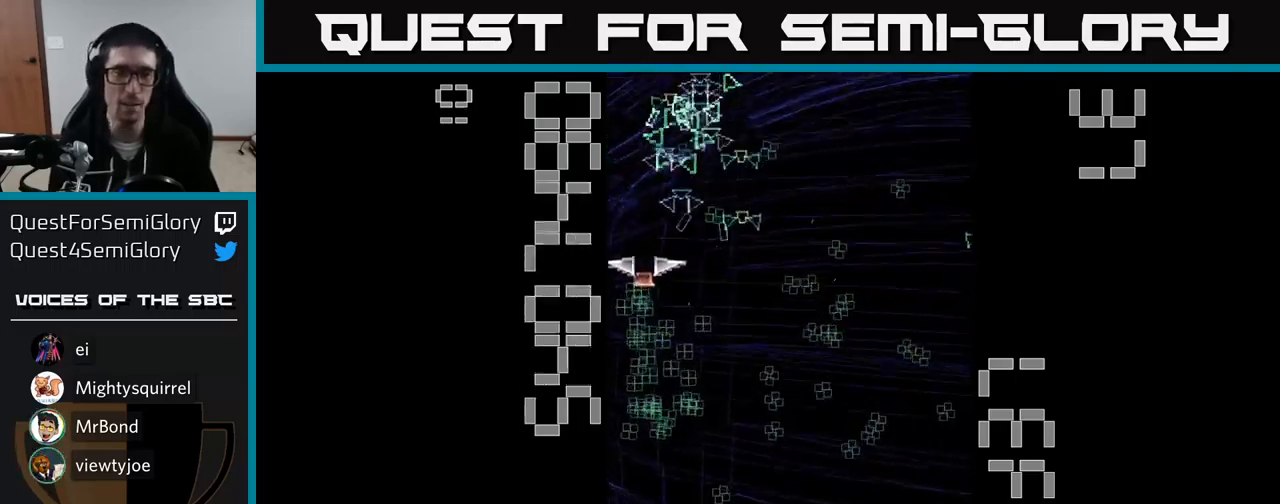
{"buttons": ["A", "DPAD_LEFT"], "events": [[17, "DPAD_UP", "down"], [67, "DPAD_RIGHT", "down"], [134, "DPAD_RIGHT", "up"], [234, "DPAD_UP", "up"], [300, "DPAD_LEFT", "down"]]}
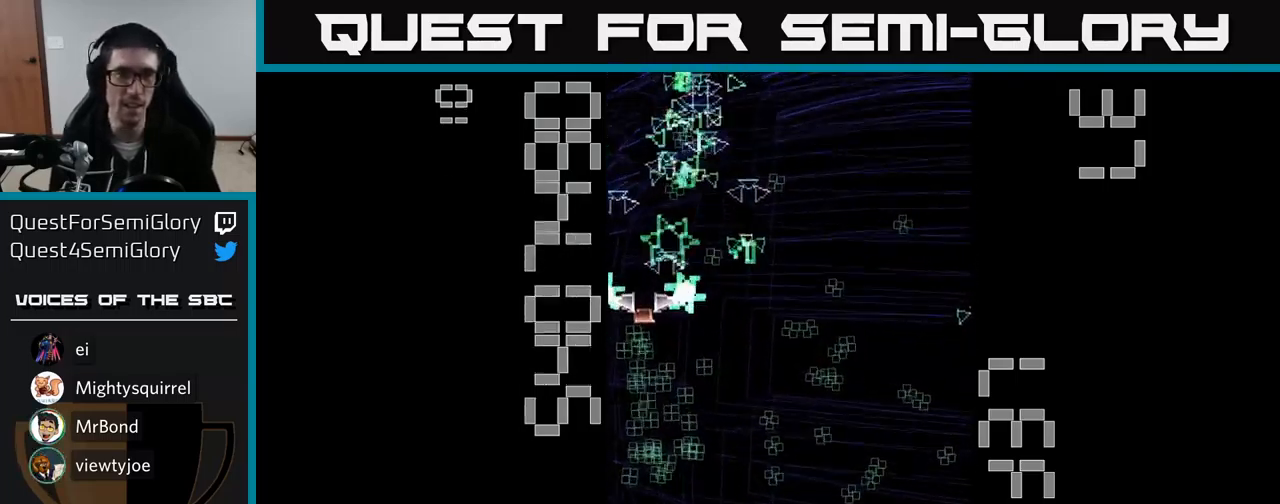
{"buttons": ["A", "DPAD_UP", "DPAD_RIGHT"], "events": [[200, "DPAD_UP", "down"], [417, "DPAD_LEFT", "up"], [450, "DPAD_RIGHT", "down"]]}
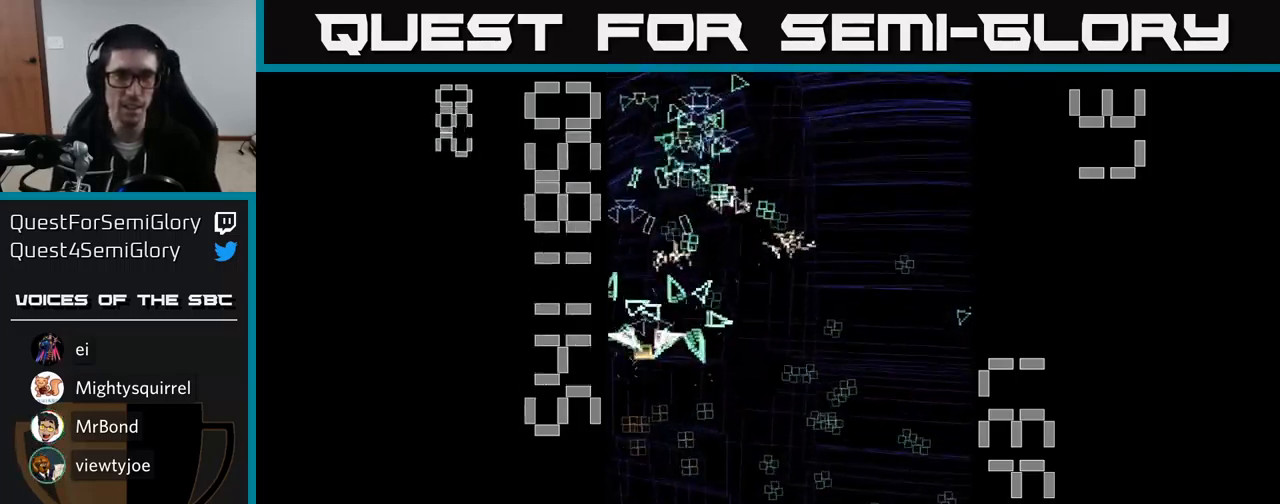
{"buttons": ["A", "DPAD_RIGHT"], "events": [[17, "DPAD_UP", "up"], [67, "DPAD_DOWN", "down"], [67, "DPAD_RIGHT", "up"], [301, "DPAD_RIGHT", "down"], [467, "DPAD_DOWN", "up"]]}
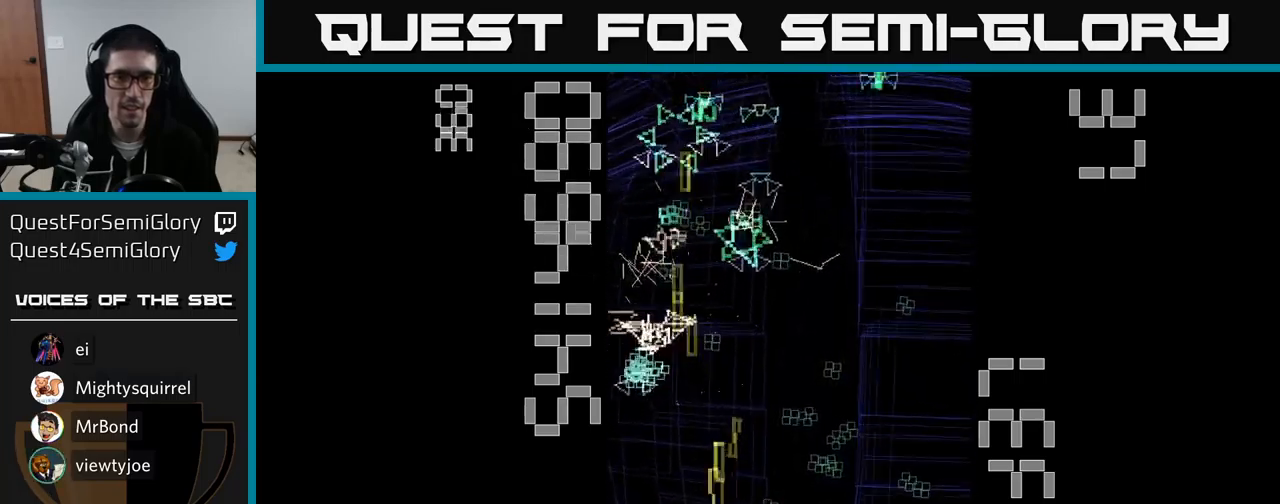
{"buttons": ["A", "DPAD_LEFT"], "events": [[83, "DPAD_UP", "down"], [117, "DPAD_UP", "up"], [183, "DPAD_DOWN", "down"], [317, "DPAD_DOWN", "up"], [350, "DPAD_RIGHT", "up"], [350, "DPAD_UP", "down"], [417, "DPAD_LEFT", "down"], [483, "DPAD_UP", "up"]]}
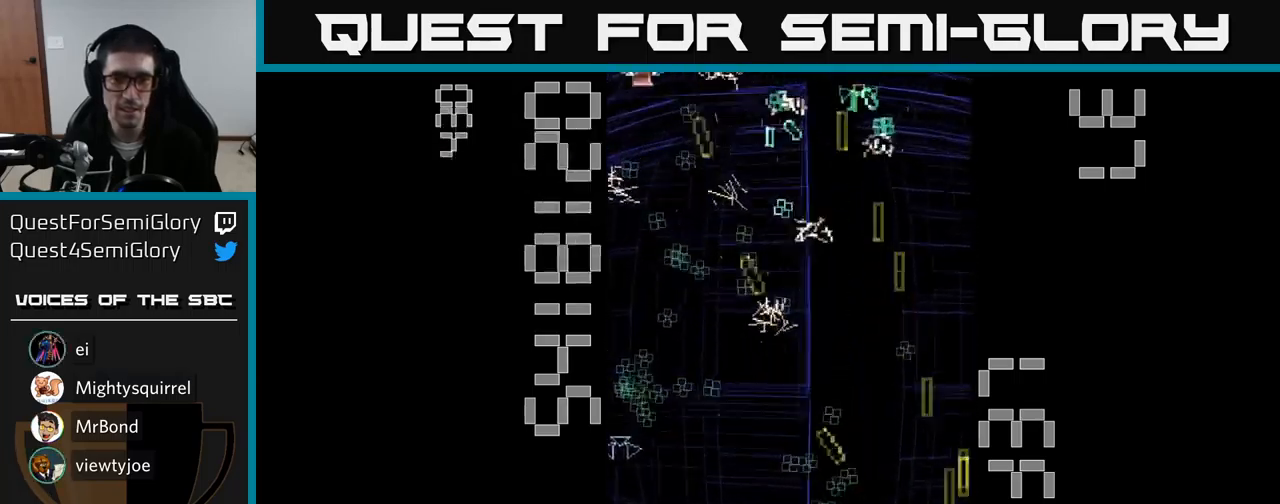
{"buttons": ["A", "DPAD_UP", "DPAD_LEFT"], "events": [[150, "DPAD_DOWN", "down"], [183, "DPAD_LEFT", "up"], [233, "DPAD_RIGHT", "down"], [283, "DPAD_DOWN", "up"], [317, "DPAD_RIGHT", "up"], [317, "DPAD_UP", "down"], [383, "DPAD_LEFT", "down"]]}
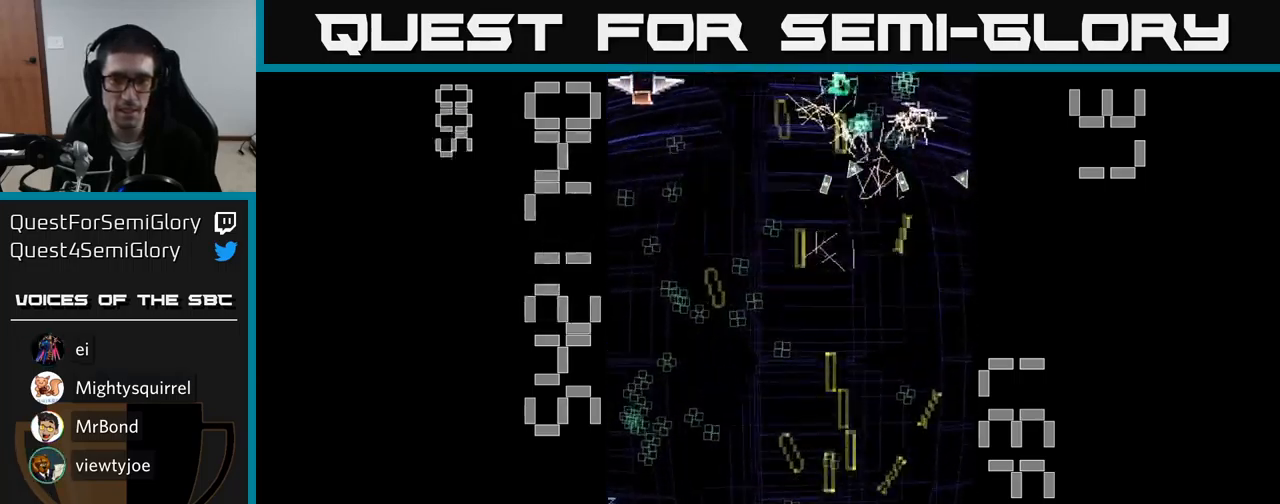
{"buttons": ["A", "DPAD_RIGHT"], "events": [[167, "DPAD_UP", "up"], [283, "DPAD_DOWN", "down"], [300, "DPAD_LEFT", "up"], [350, "DPAD_RIGHT", "down"], [417, "DPAD_DOWN", "up"]]}
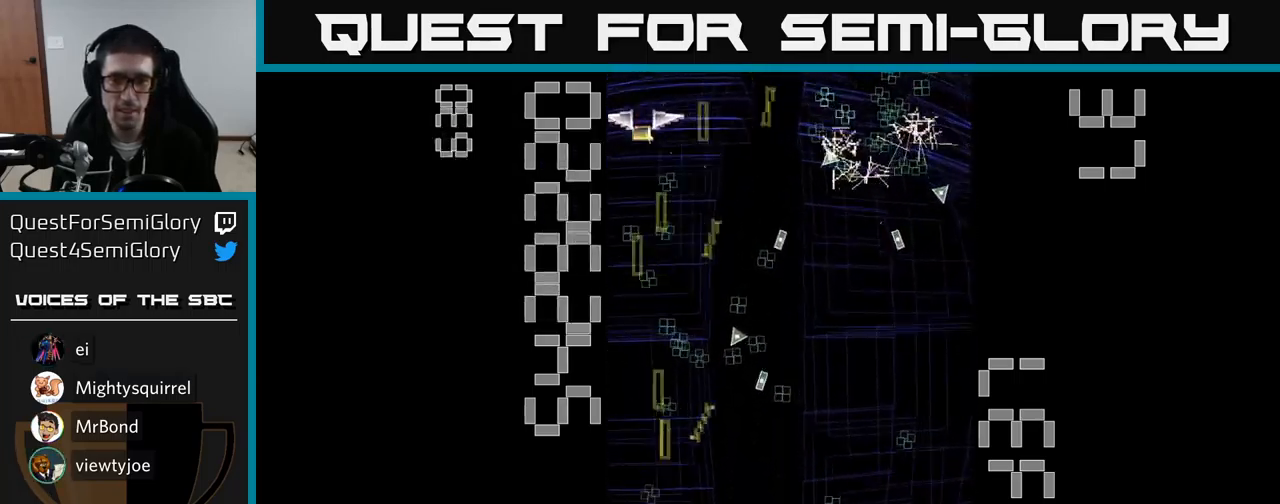
{"buttons": ["A", "DPAD_LEFT"], "events": [[283, "DPAD_RIGHT", "up"], [317, "DPAD_LEFT", "down"], [333, "DPAD_UP", "down"], [500, "DPAD_UP", "up"]]}
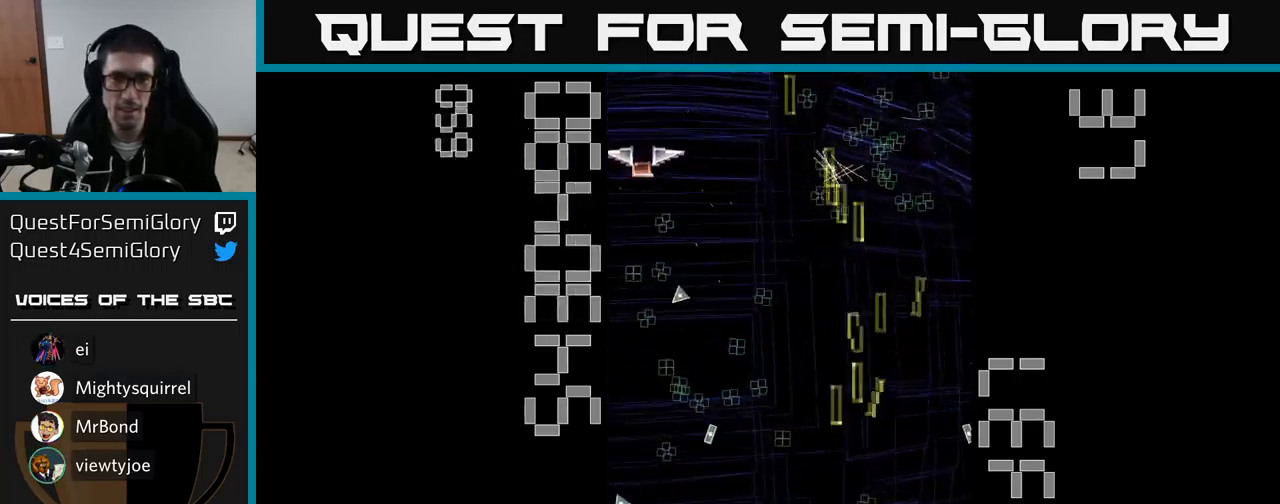
{"buttons": ["A", "X", "DPAD_UP"], "events": [[83, "X", "down"], [300, "DPAD_UP", "down"], [350, "DPAD_LEFT", "up"]]}
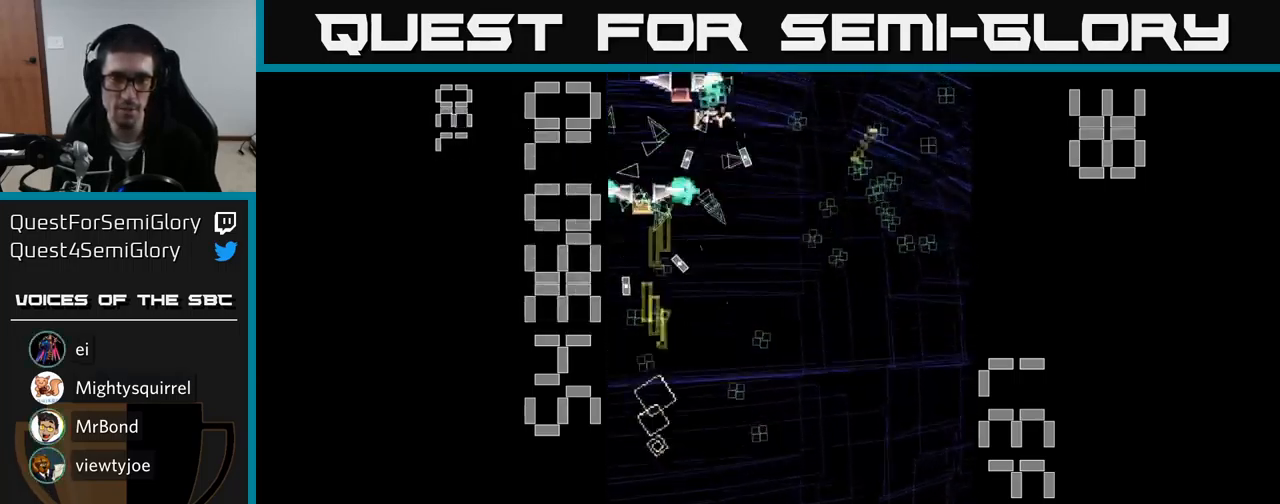
{"buttons": ["A", "DPAD_DOWN", "DPAD_RIGHT"], "events": [[167, "DPAD_UP", "up"], [183, "X", "up"], [217, "DPAD_DOWN", "down"], [333, "DPAD_RIGHT", "down"]]}
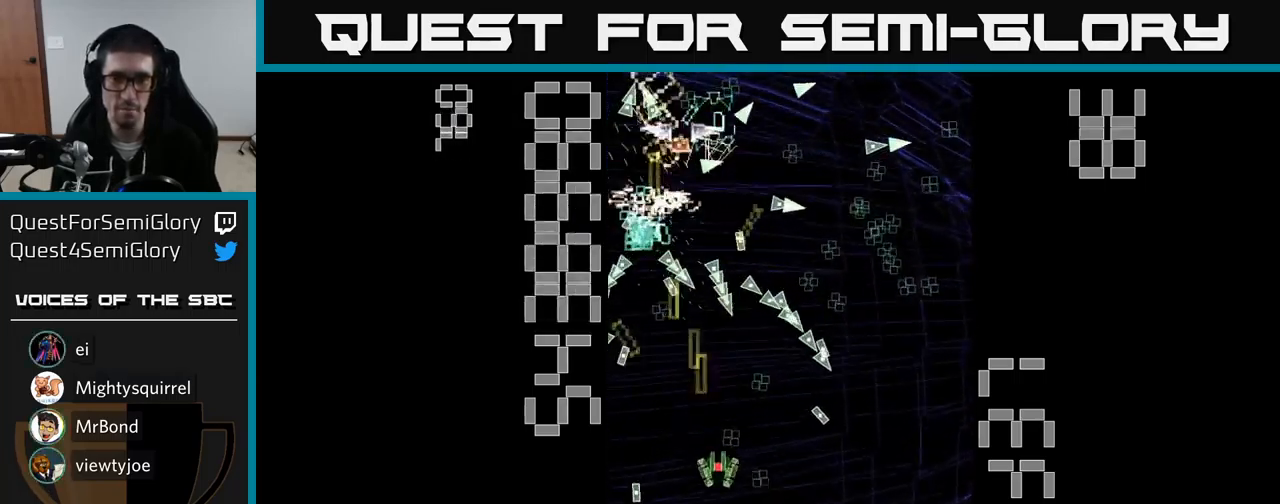
{"buttons": ["A", "DPAD_LEFT"], "events": [[17, "DPAD_RIGHT", "up"], [167, "DPAD_DOWN", "up"], [217, "DPAD_UP", "down"], [383, "DPAD_LEFT", "down"], [417, "DPAD_UP", "up"]]}
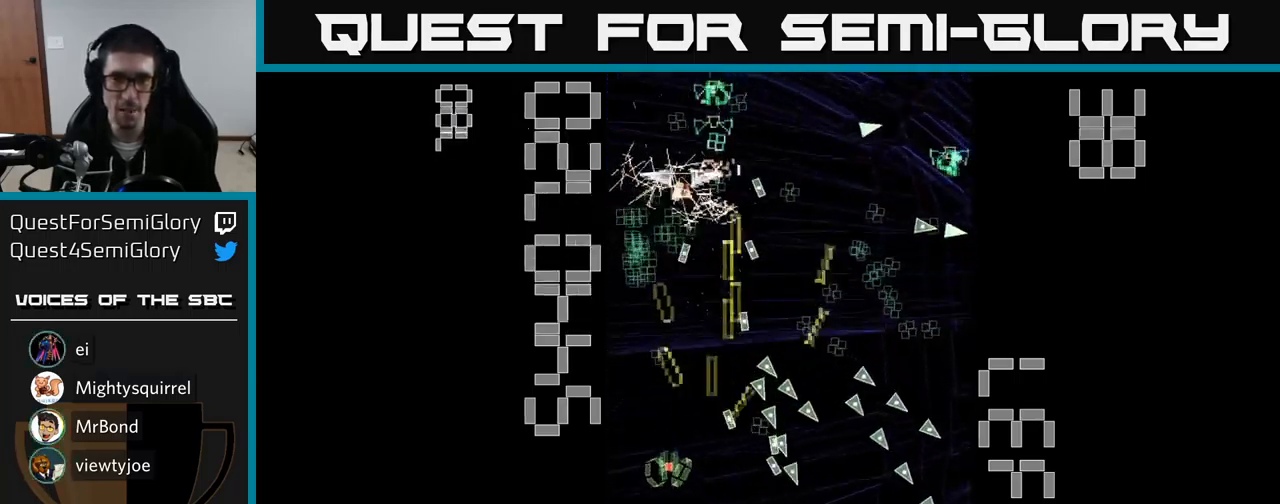
{"buttons": ["A", "DPAD_DOWN"], "events": [[17, "DPAD_UP", "down"], [67, "DPAD_LEFT", "up"], [217, "DPAD_UP", "up"], [250, "DPAD_DOWN", "down"]]}
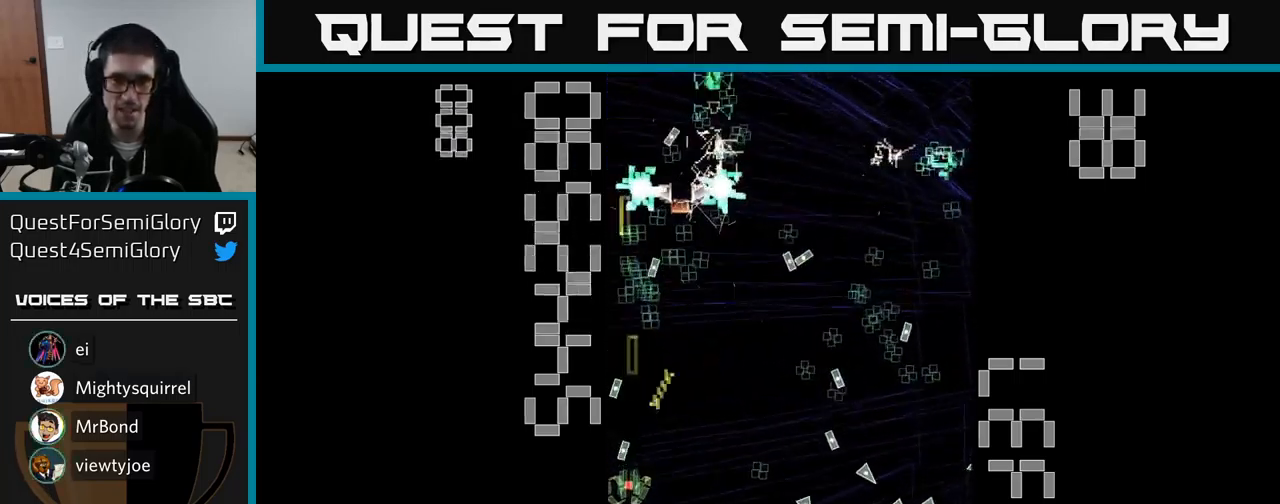
{"buttons": ["A", "DPAD_UP", "DPAD_LEFT"]}
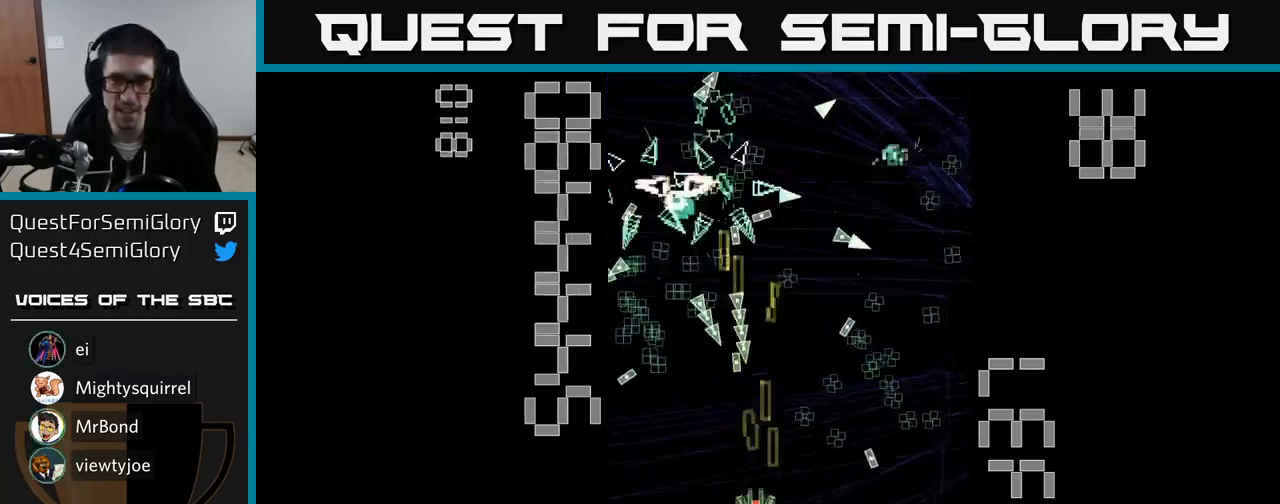
{"buttons": ["A", "X", "DPAD_DOWN", "DPAD_RIGHT"], "events": [[17, "DPAD_LEFT", "up"], [67, "DPAD_UP", "up"], [83, "DPAD_RIGHT", "down"], [299, "DPAD_RIGHT", "up"], [299, "DPAD_UP", "down"], [399, "DPAD_UP", "up"], [433, "DPAD_DOWN", "down"], [499, "DPAD_RIGHT", "down"], [499, "X", "down"]]}
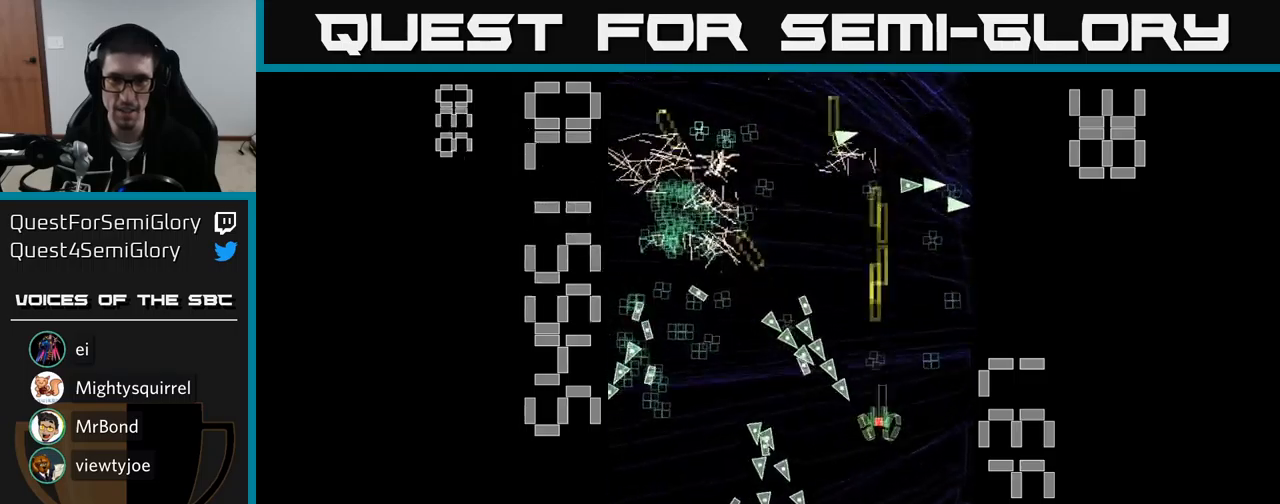
{"buttons": ["A", "X", "DPAD_LEFT"], "events": [[150, "DPAD_RIGHT", "up"], [417, "DPAD_LEFT", "down"], [433, "DPAD_DOWN", "up"]]}